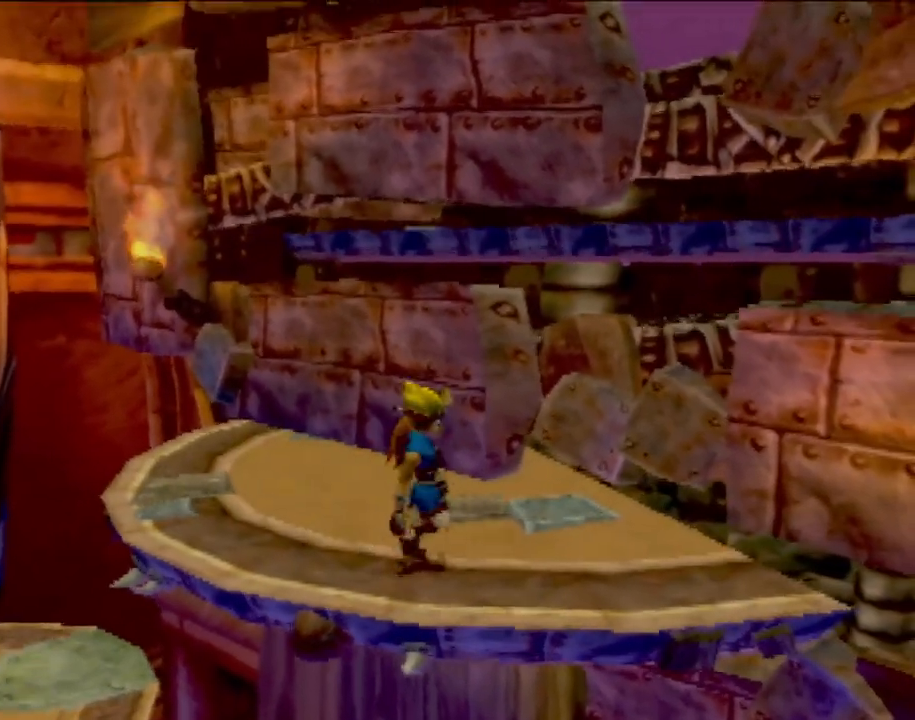
Gameplay with a controller (PlayStation layout); each line is a JSON object with the inputs held at the frame after it. "events" lists button and stick changes between this image and that frame as [ms after this image, input, new state], when the widget could be followed in between. Not read: L3 R3 right_stick.
{"buttons": [], "left_stick": "center", "events": [[34, "left_stick", "down-right"], [134, "left_stick", "center"]]}
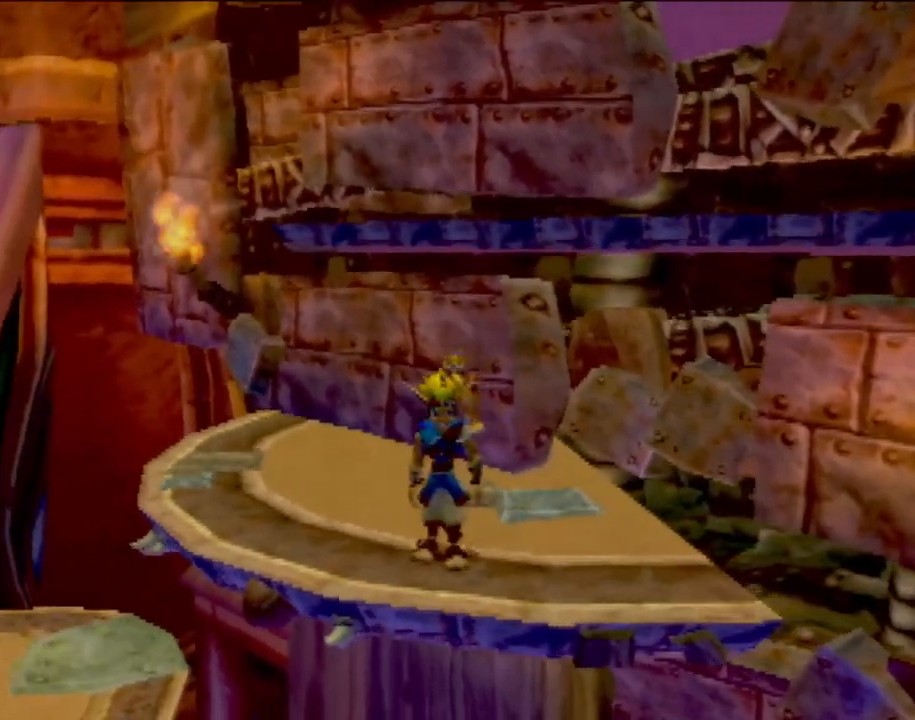
{"buttons": [], "left_stick": "center", "events": [[233, "left_stick", "up-left"], [333, "left_stick", "center"]]}
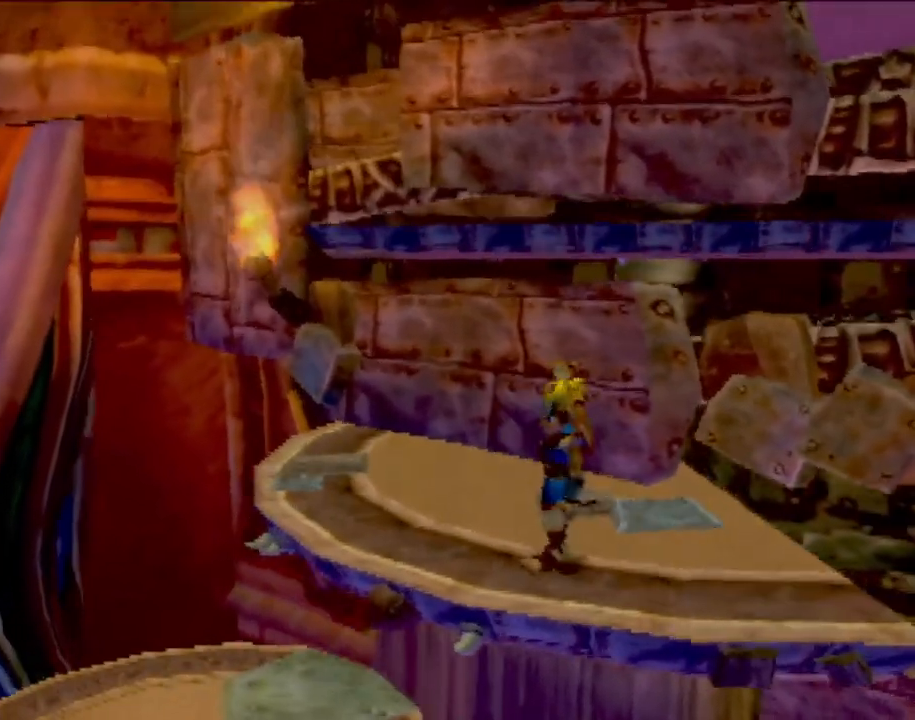
{"buttons": [], "left_stick": "center", "events": [[284, "left_stick", "up-left"], [334, "left_stick", "center"]]}
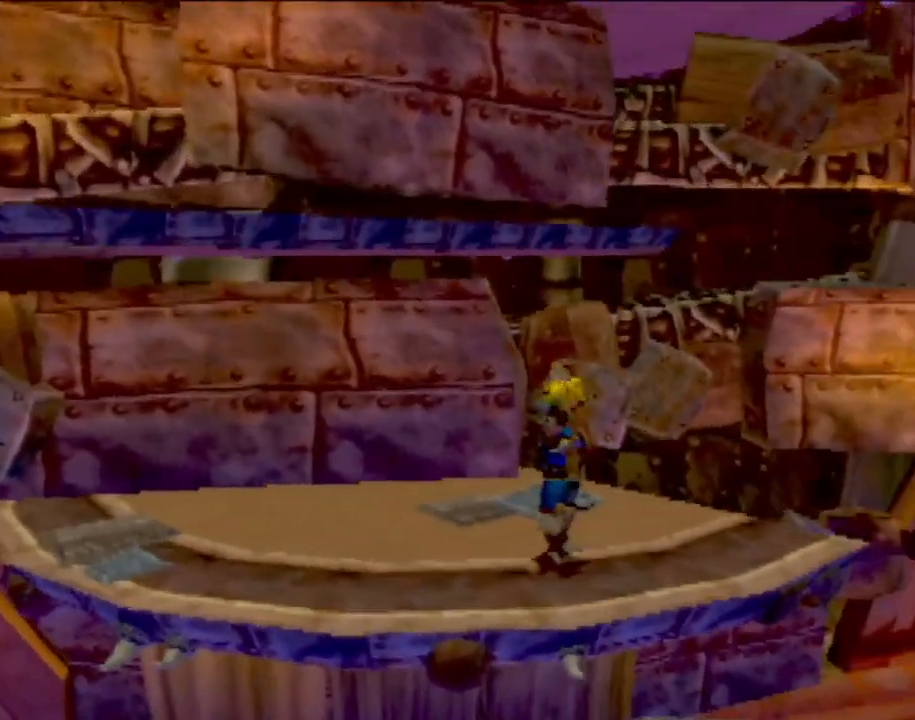
{"buttons": ["CROSS"], "left_stick": "left", "events": [[300, "left_stick", "left"], [417, "CROSS", "down"]]}
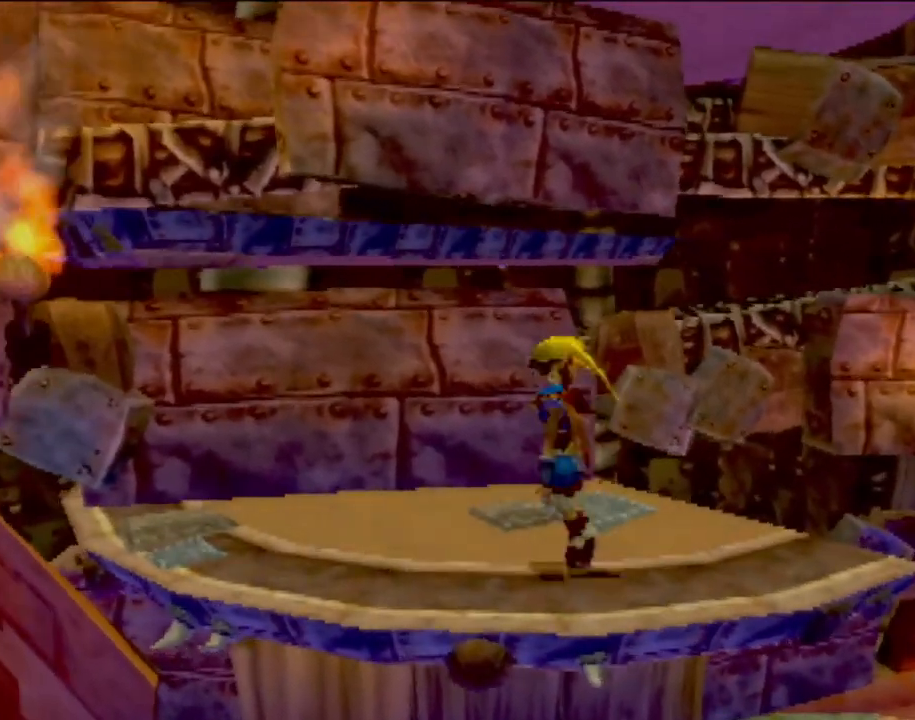
{"buttons": ["CROSS"], "left_stick": "up-left", "events": [[134, "left_stick", "center"], [150, "CROSS", "up"], [184, "left_stick", "left"], [267, "CROSS", "down"], [351, "left_stick", "up-left"]]}
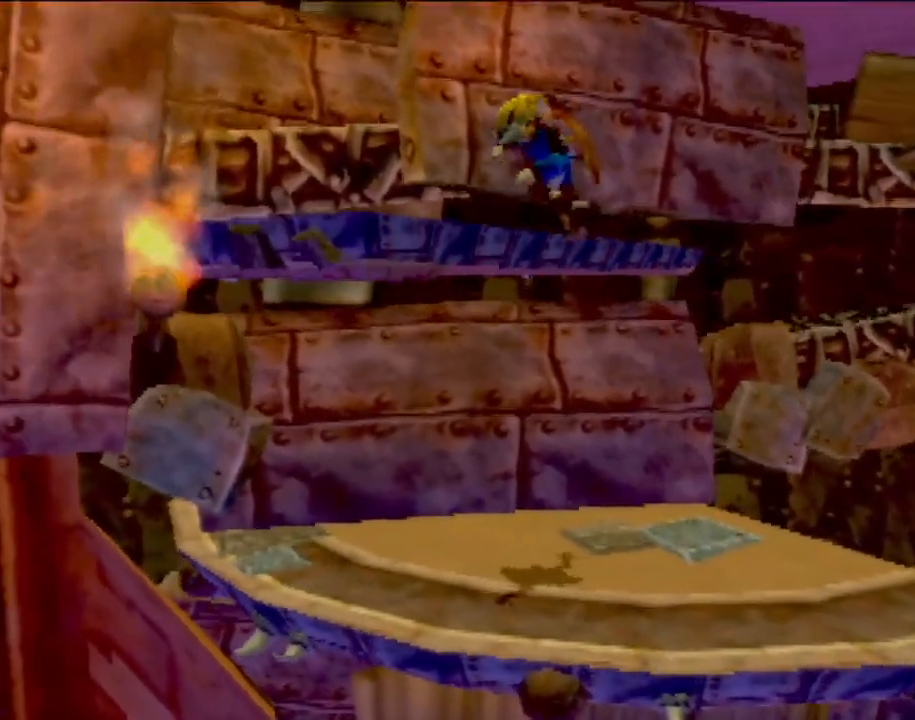
{"buttons": [], "left_stick": "center", "events": [[16, "CROSS", "up"], [200, "CROSS", "down"], [333, "CROSS", "up"], [400, "left_stick", "center"]]}
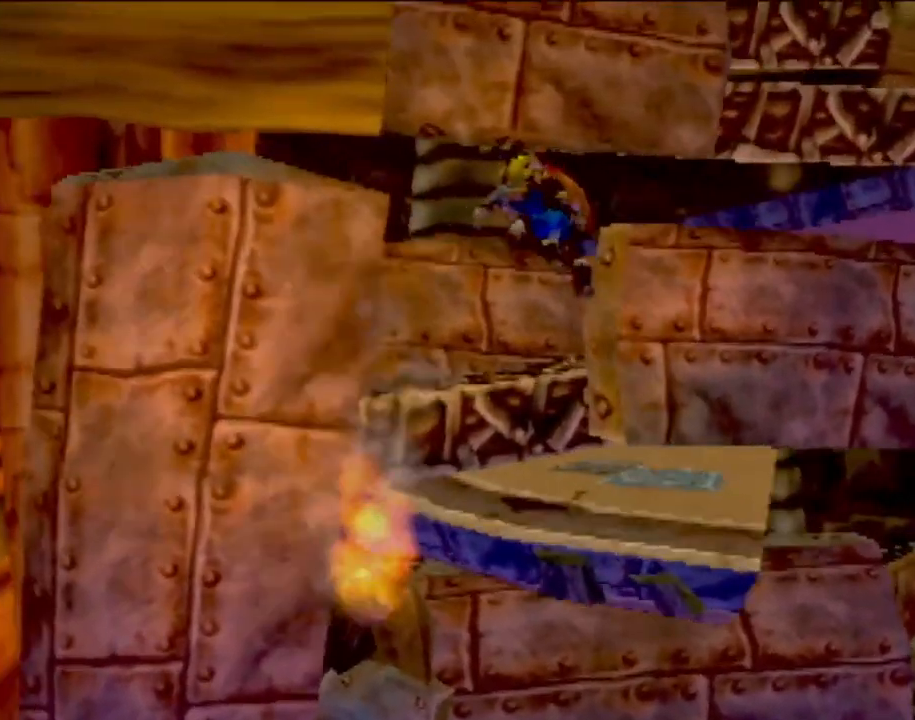
{"buttons": ["CROSS"], "left_stick": "center", "events": [[50, "left_stick", "right"], [334, "left_stick", "center"], [501, "CROSS", "down"]]}
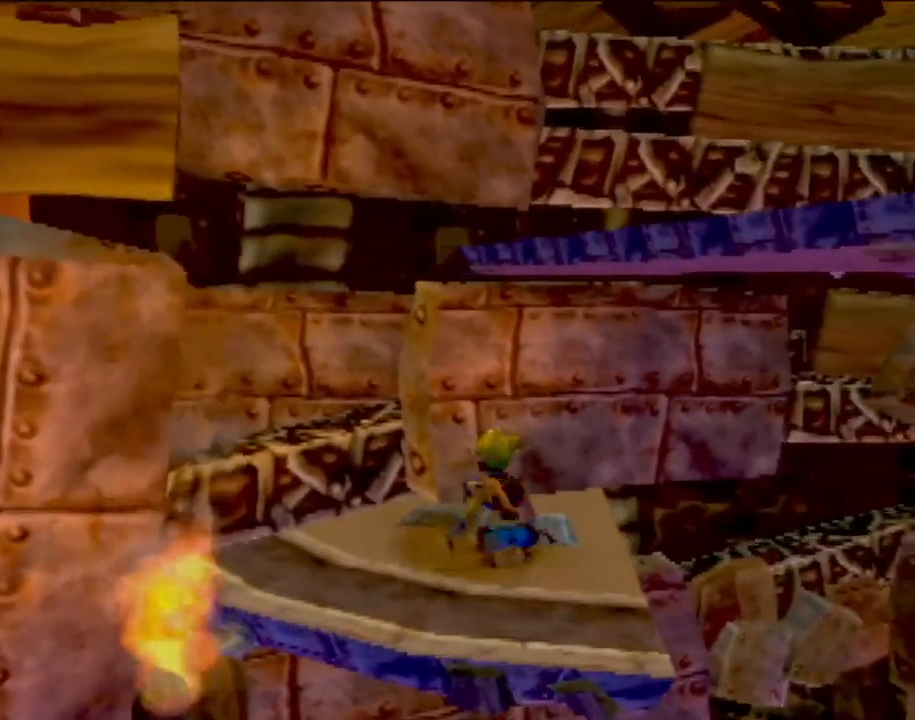
{"buttons": ["CROSS"], "left_stick": "right", "events": [[16, "left_stick", "right"], [200, "CROSS", "up"], [367, "CROSS", "down"]]}
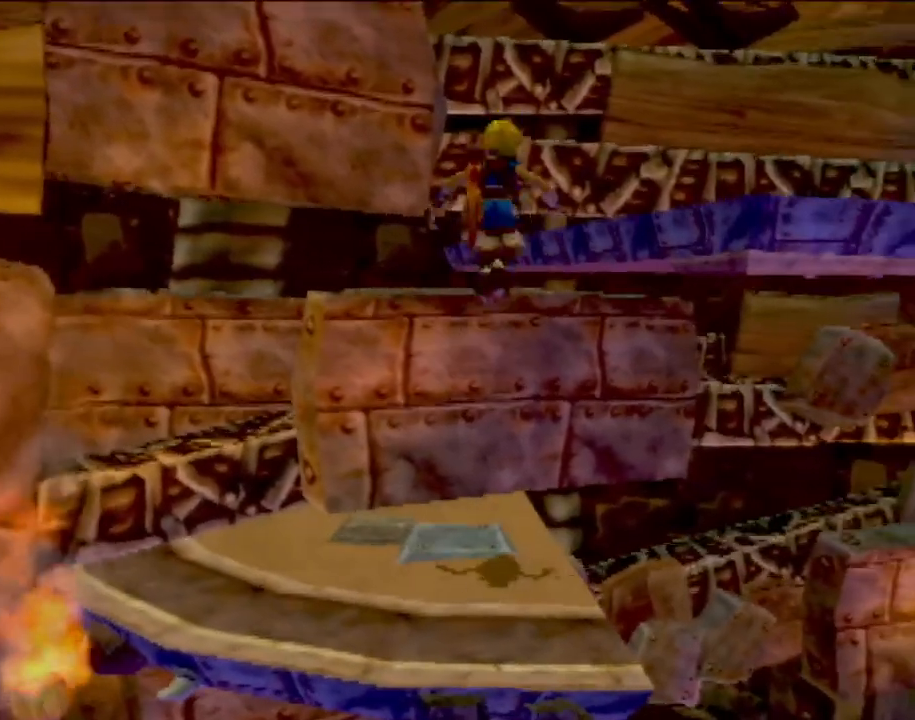
{"buttons": [], "left_stick": "center", "events": [[50, "CROSS", "up"], [100, "CIRCLE", "down"], [267, "CIRCLE", "up"], [417, "left_stick", "center"]]}
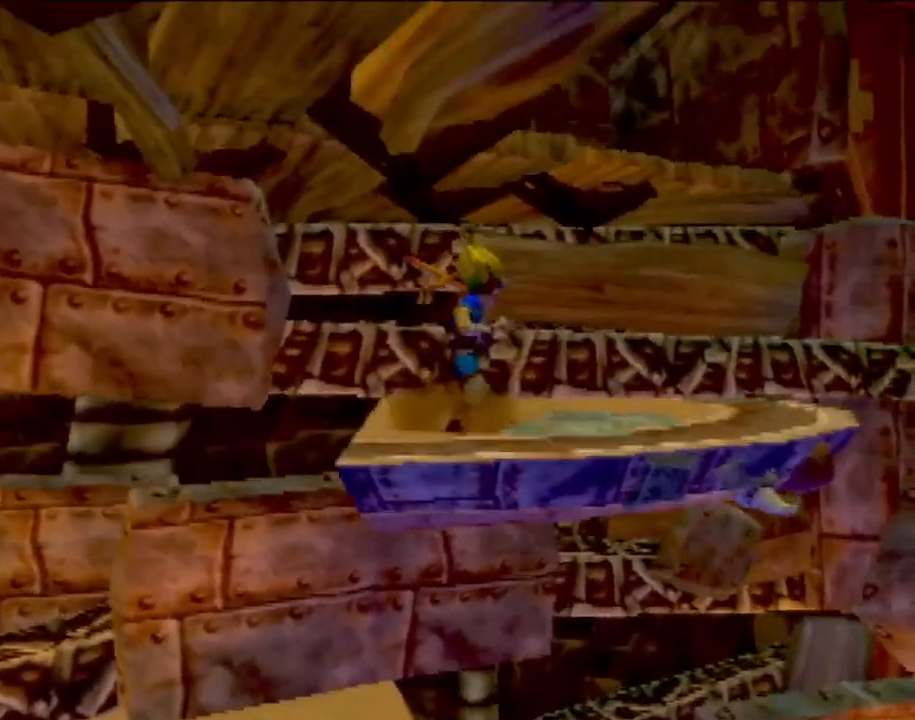
{"buttons": [], "left_stick": "down-right", "events": [[333, "left_stick", "down-right"]]}
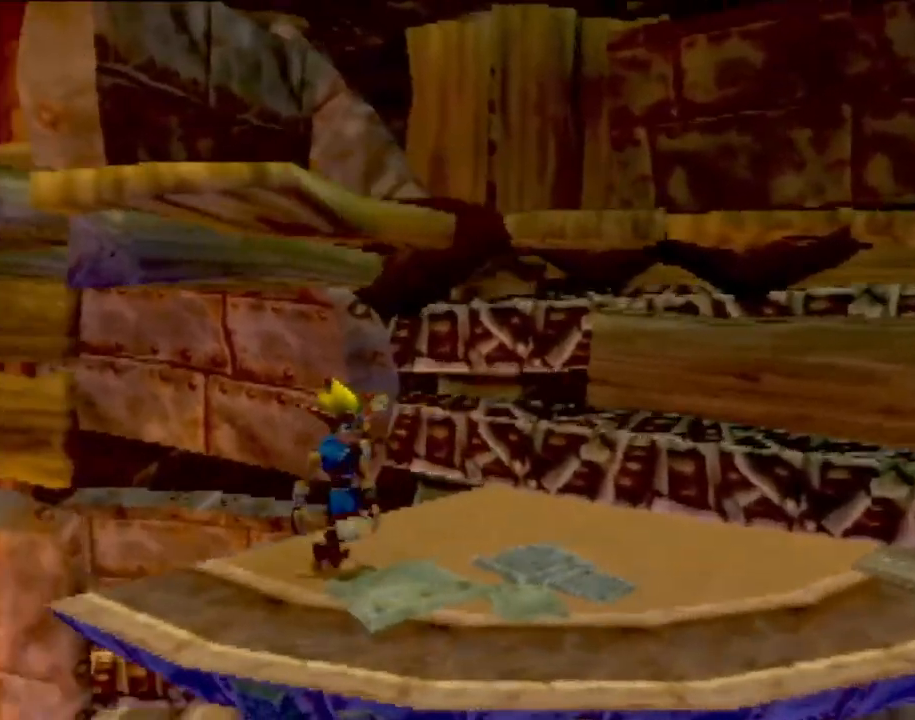
{"buttons": ["CROSS"], "left_stick": "up", "events": [[417, "CROSS", "down"], [484, "left_stick", "up"]]}
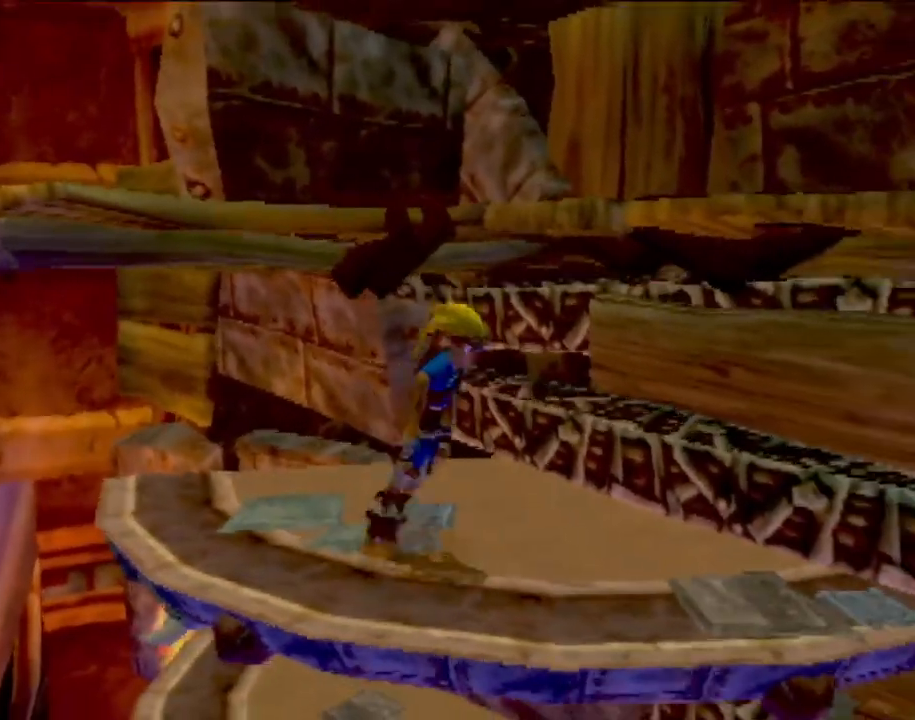
{"buttons": ["CIRCLE"], "left_stick": "up", "events": [[66, "CROSS", "up"], [217, "CROSS", "down"], [417, "CROSS", "up"], [484, "CIRCLE", "down"]]}
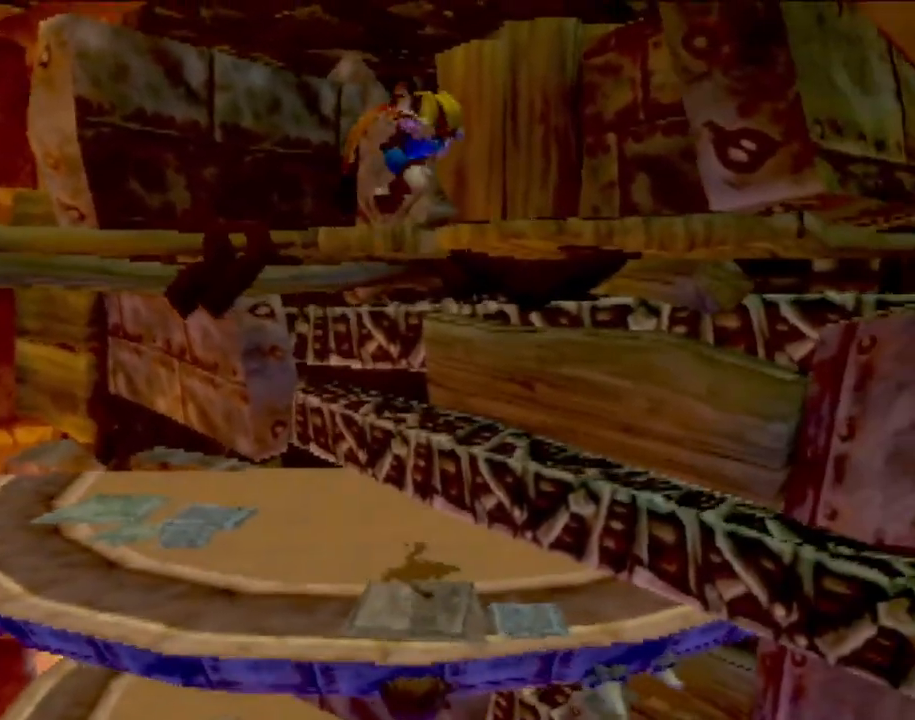
{"buttons": [], "left_stick": "up", "events": [[134, "CIRCLE", "up"]]}
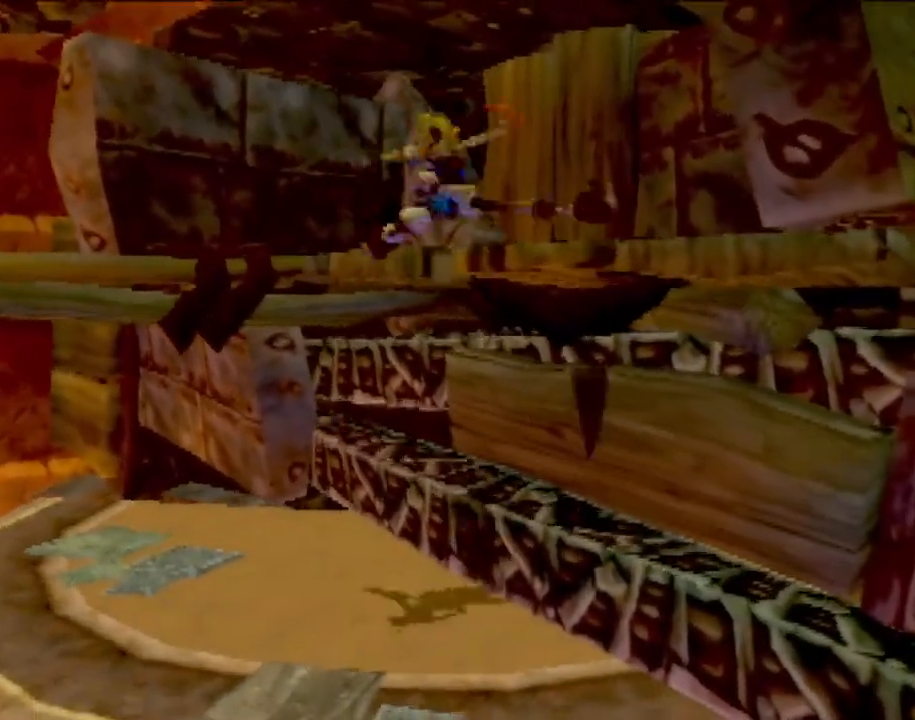
{"buttons": ["CROSS"], "left_stick": "down-left", "events": [[183, "left_stick", "up-left"], [283, "left_stick", "left"], [383, "left_stick", "down-left"], [417, "CROSS", "down"]]}
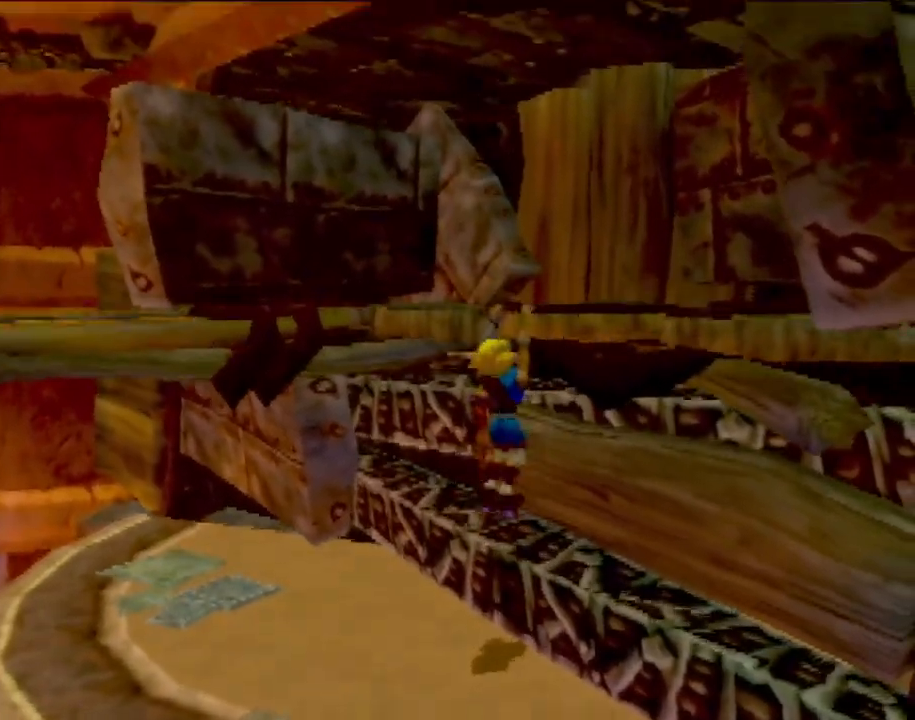
{"buttons": [], "left_stick": "up", "events": [[17, "left_stick", "up-left"], [84, "CROSS", "up"], [200, "CROSS", "down"], [200, "left_stick", "up"], [317, "CROSS", "up"]]}
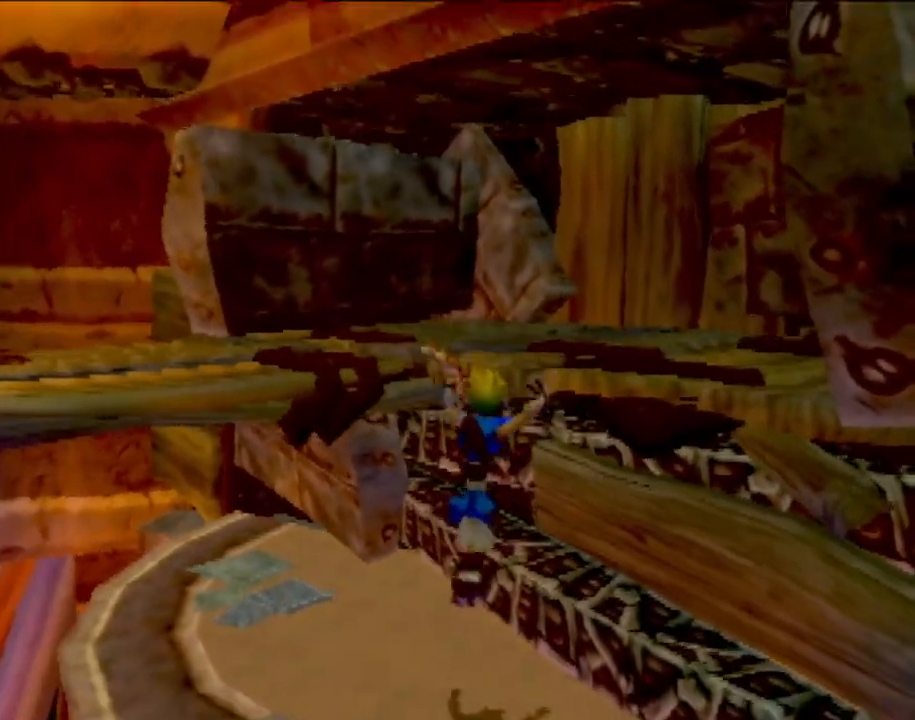
{"buttons": [], "left_stick": "up-left", "events": [[217, "left_stick", "center"], [250, "CROSS", "down"], [333, "left_stick", "up-left"], [450, "CROSS", "up"]]}
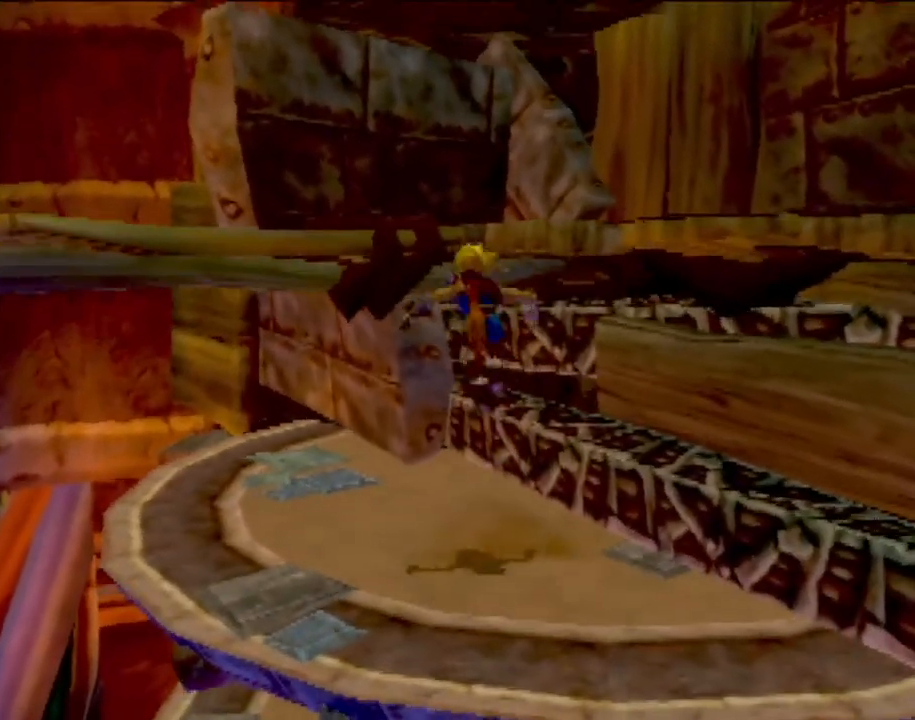
{"buttons": [], "left_stick": "up-left", "events": [[84, "CROSS", "down"], [284, "CROSS", "up"], [351, "CIRCLE", "down"], [484, "CIRCLE", "up"]]}
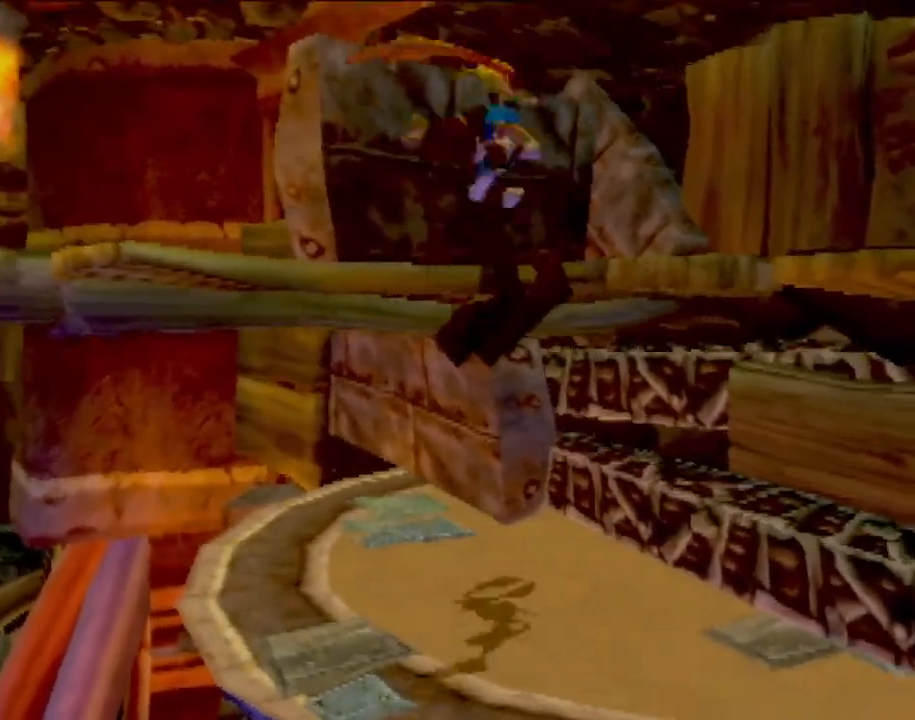
{"buttons": [], "left_stick": "center", "events": [[300, "left_stick", "center"]]}
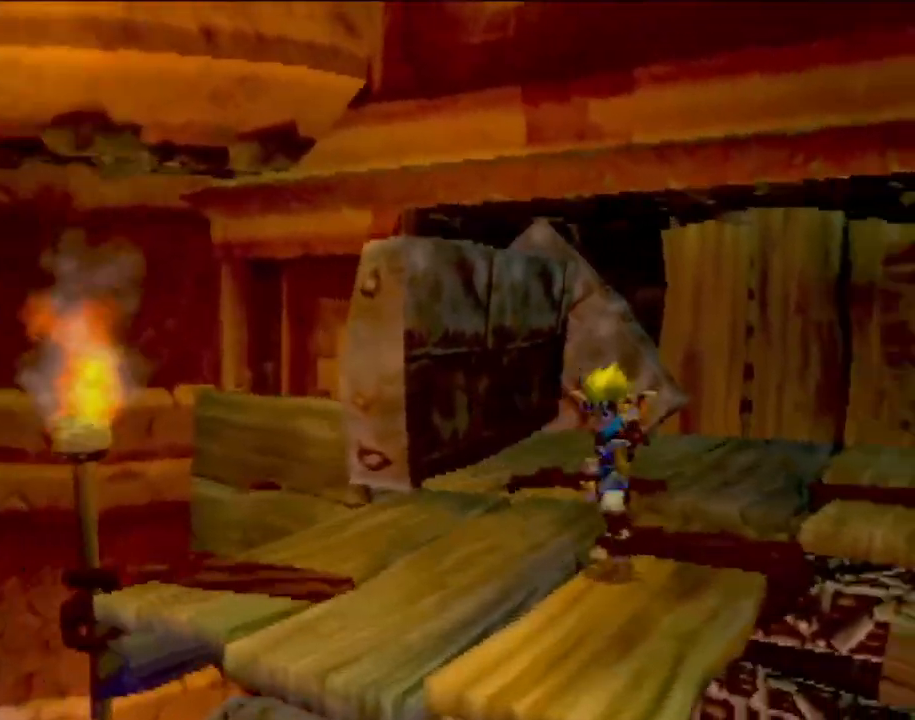
{"buttons": [], "left_stick": "down-right", "events": [[34, "left_stick", "right"], [184, "left_stick", "up"], [351, "left_stick", "center"], [417, "left_stick", "down-right"]]}
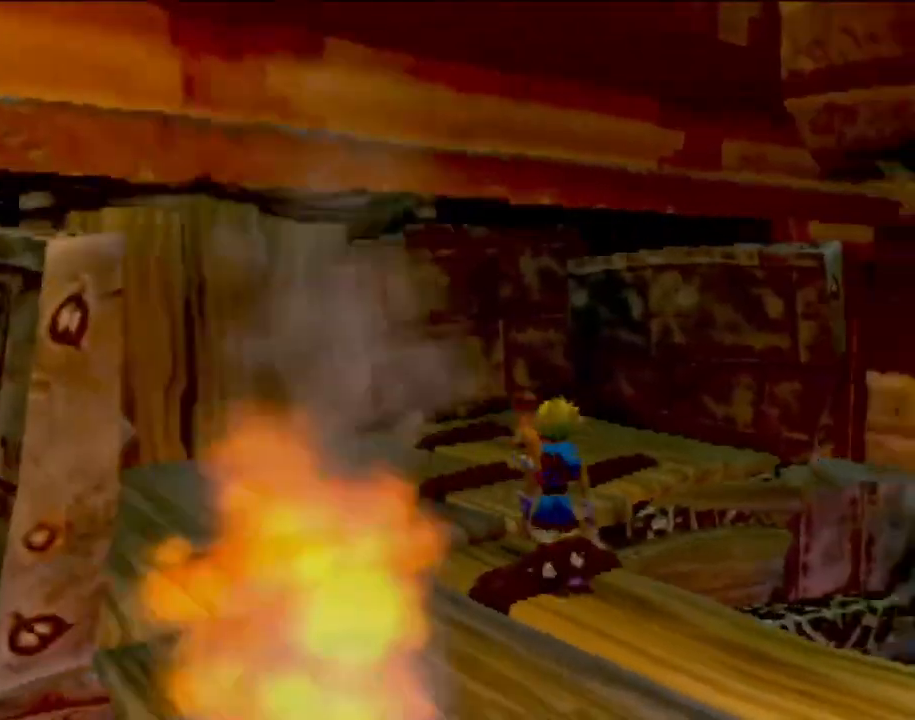
{"buttons": [], "left_stick": "center", "events": [[450, "left_stick", "center"]]}
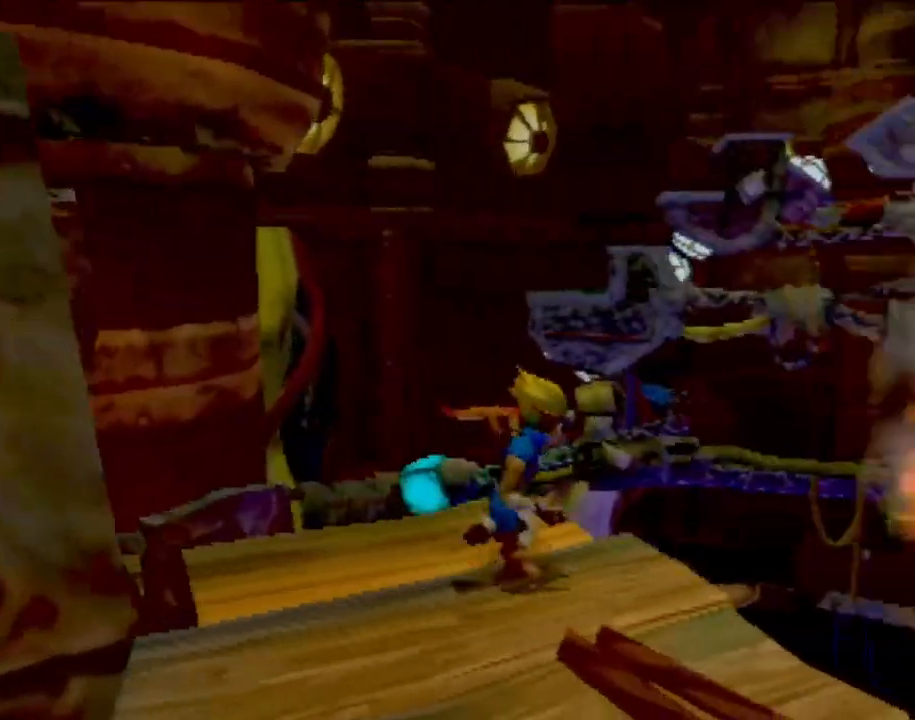
{"buttons": [], "left_stick": "center", "events": [[284, "left_stick", "up"], [467, "left_stick", "center"]]}
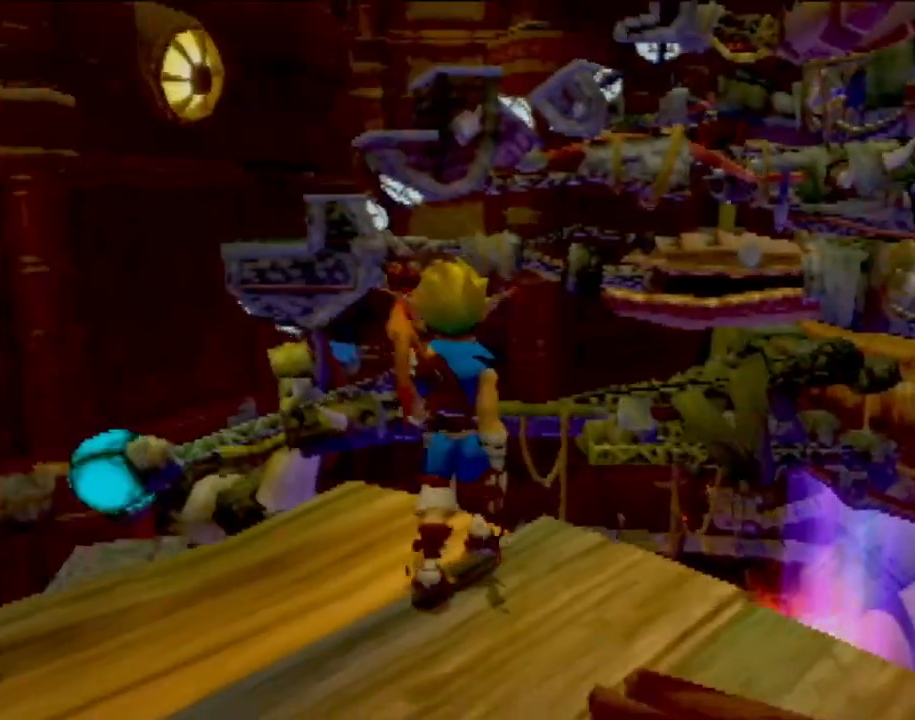
{"buttons": [], "left_stick": "right", "events": [[283, "left_stick", "right"]]}
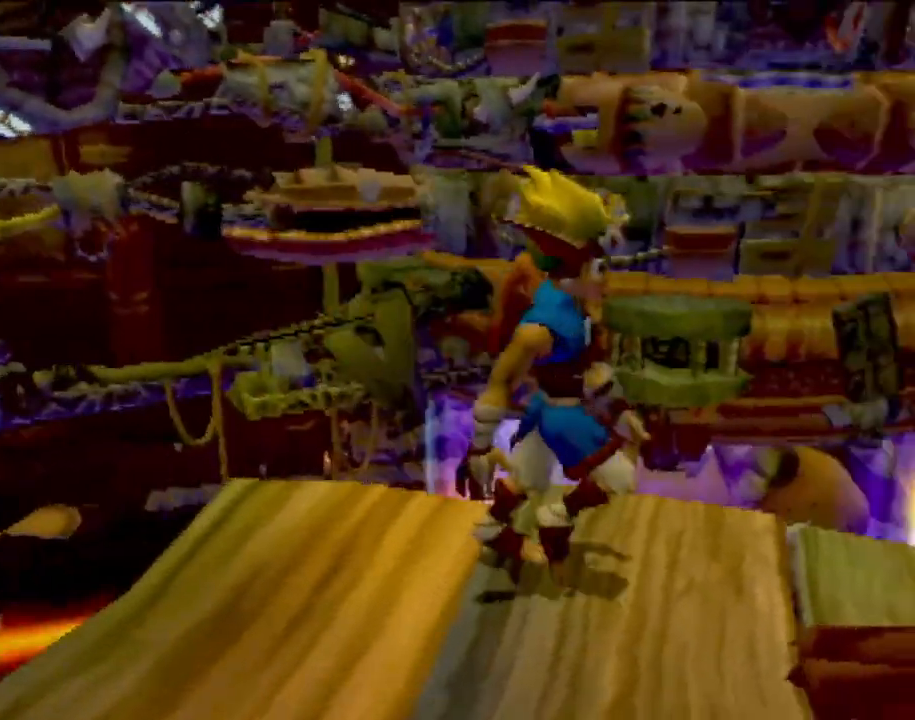
{"buttons": [], "left_stick": "right", "events": [[117, "left_stick", "center"], [451, "left_stick", "right"]]}
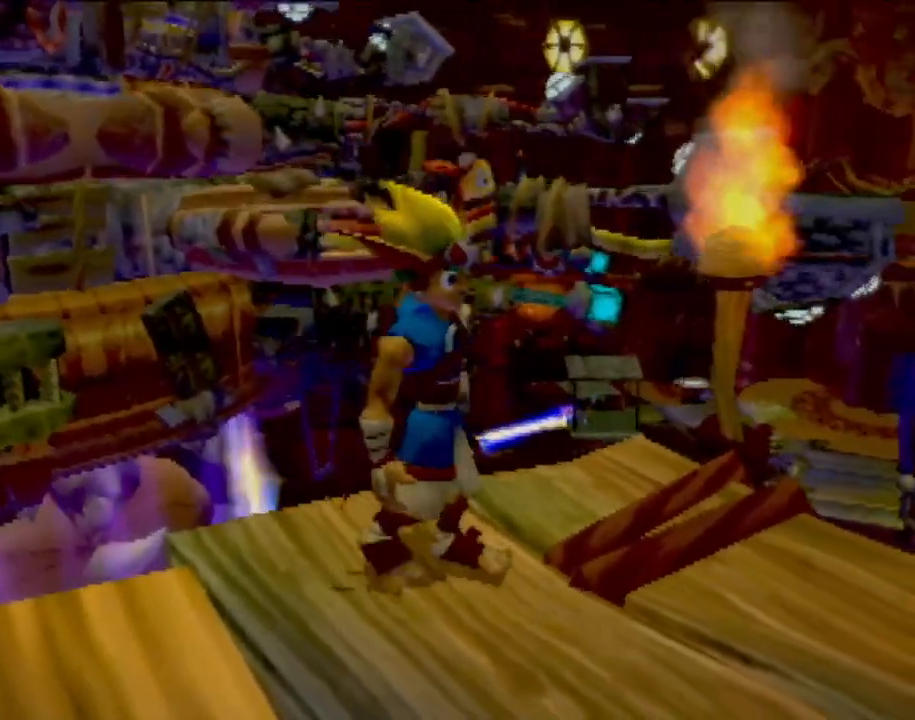
{"buttons": [], "left_stick": "up-right", "events": [[133, "left_stick", "center"], [400, "left_stick", "up-right"]]}
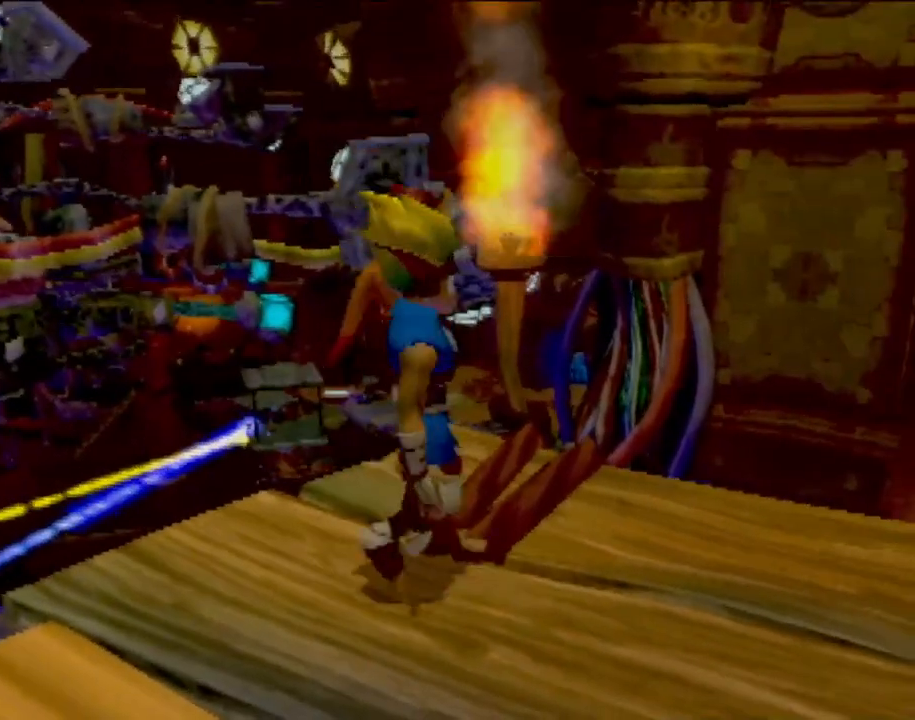
{"buttons": [], "left_stick": "center", "events": [[134, "left_stick", "center"], [284, "left_stick", "right"], [467, "left_stick", "center"]]}
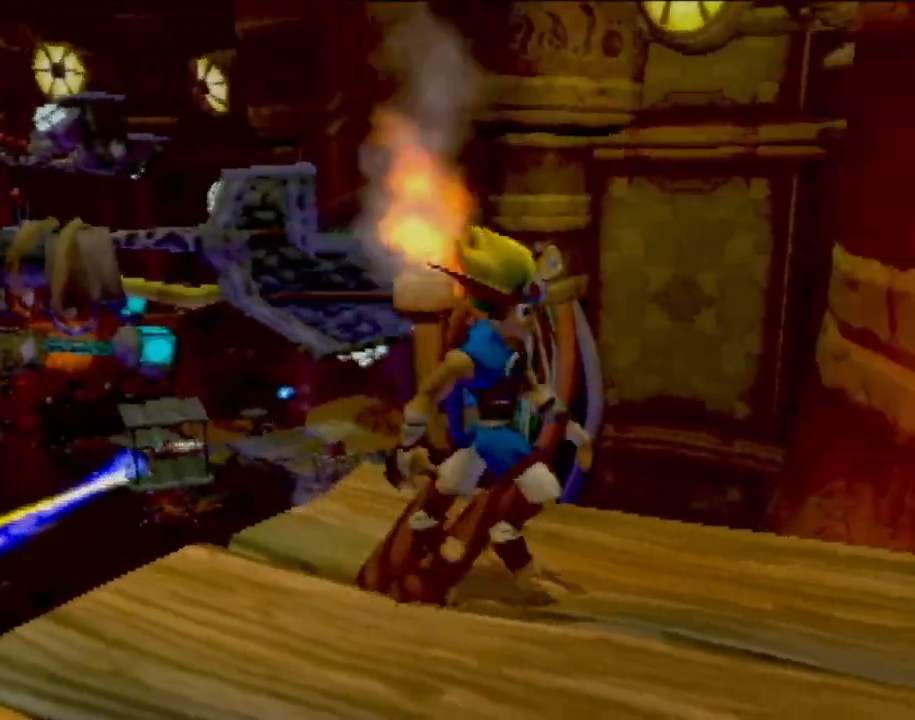
{"buttons": [], "left_stick": "right", "events": [[167, "left_stick", "right"]]}
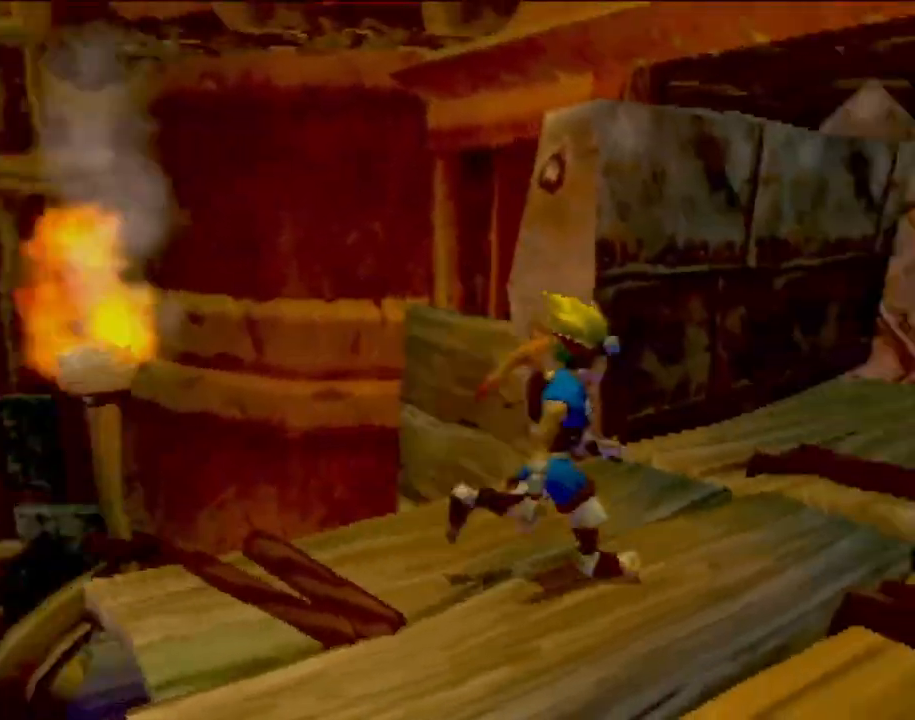
{"buttons": [], "left_stick": "up-right", "events": [[167, "left_stick", "center"], [217, "CROSS", "down"], [351, "left_stick", "up-right"], [417, "CROSS", "up"]]}
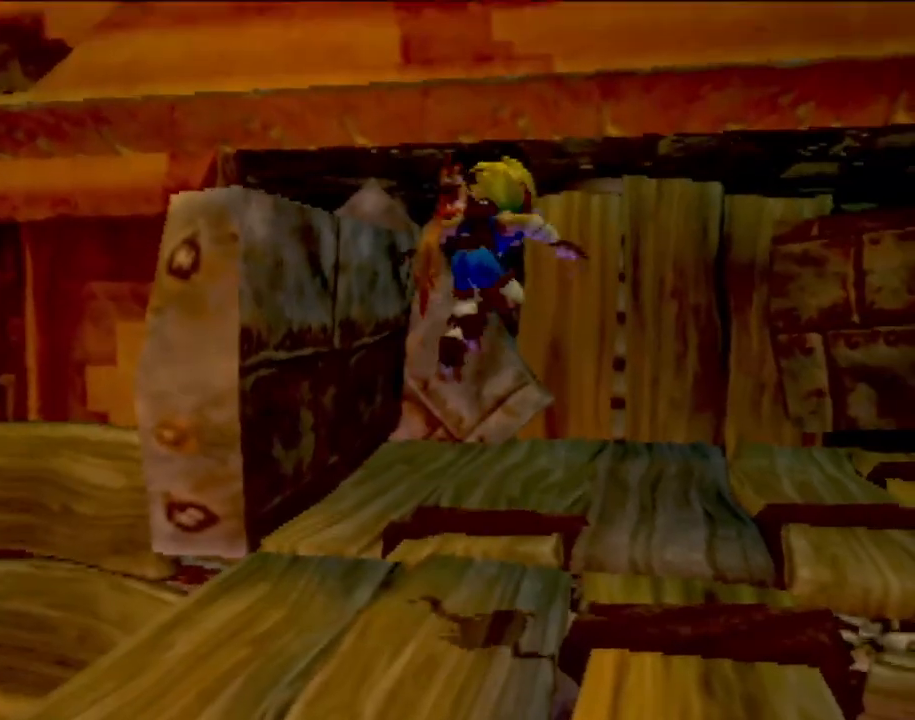
{"buttons": [], "left_stick": "center", "events": [[33, "CROSS", "down"], [200, "left_stick", "center"], [233, "CROSS", "up"], [317, "CIRCLE", "down"], [400, "left_stick", "right"], [450, "CIRCLE", "up"], [484, "left_stick", "center"]]}
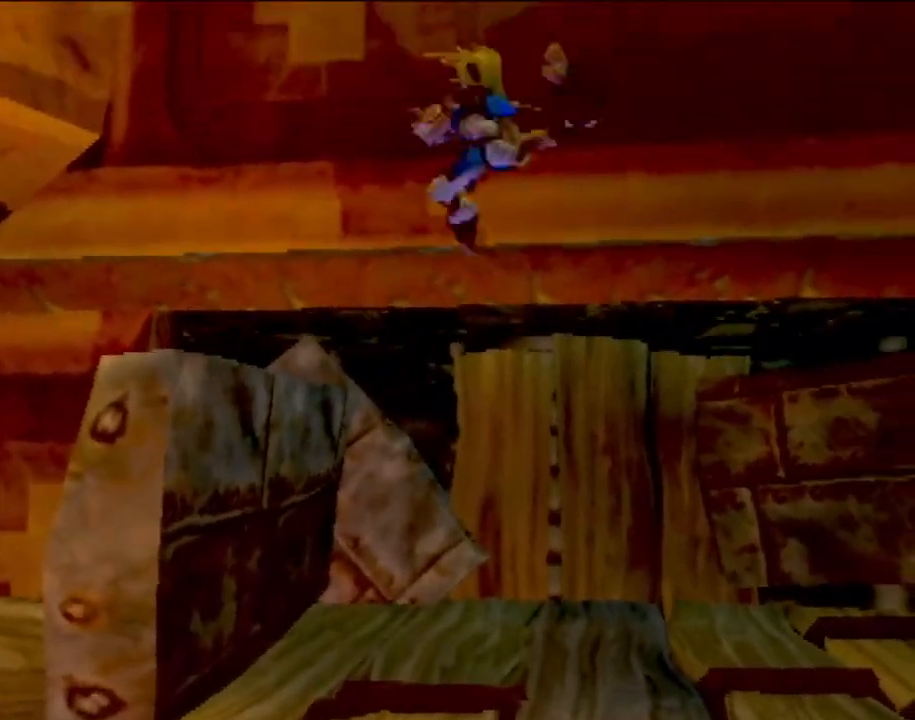
{"buttons": [], "left_stick": "center", "events": [[200, "left_stick", "down-right"], [451, "left_stick", "center"]]}
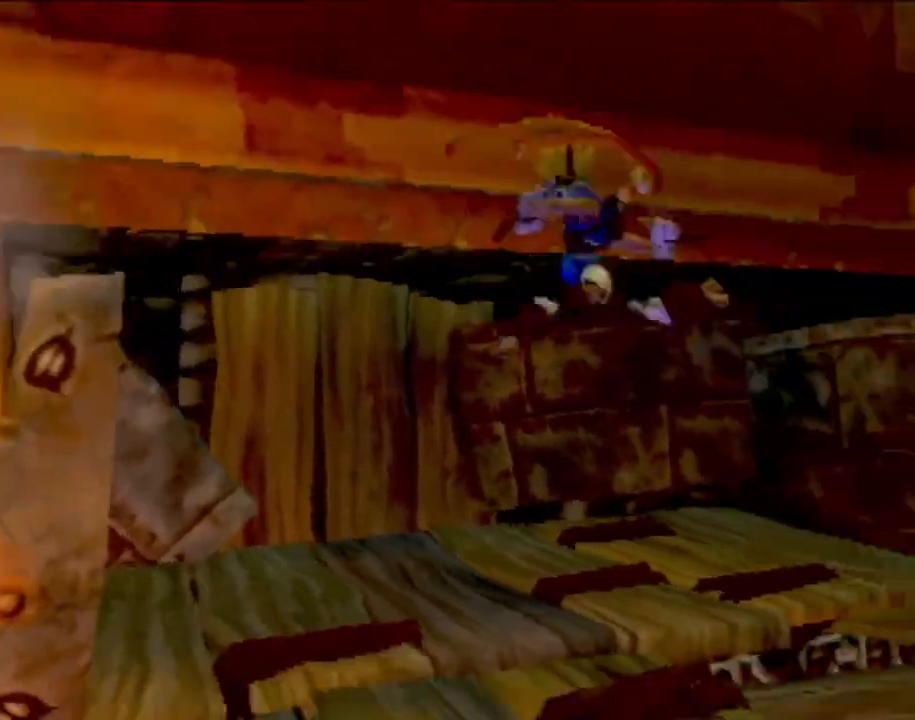
{"buttons": [], "left_stick": "right", "events": [[217, "left_stick", "down-right"], [467, "left_stick", "right"]]}
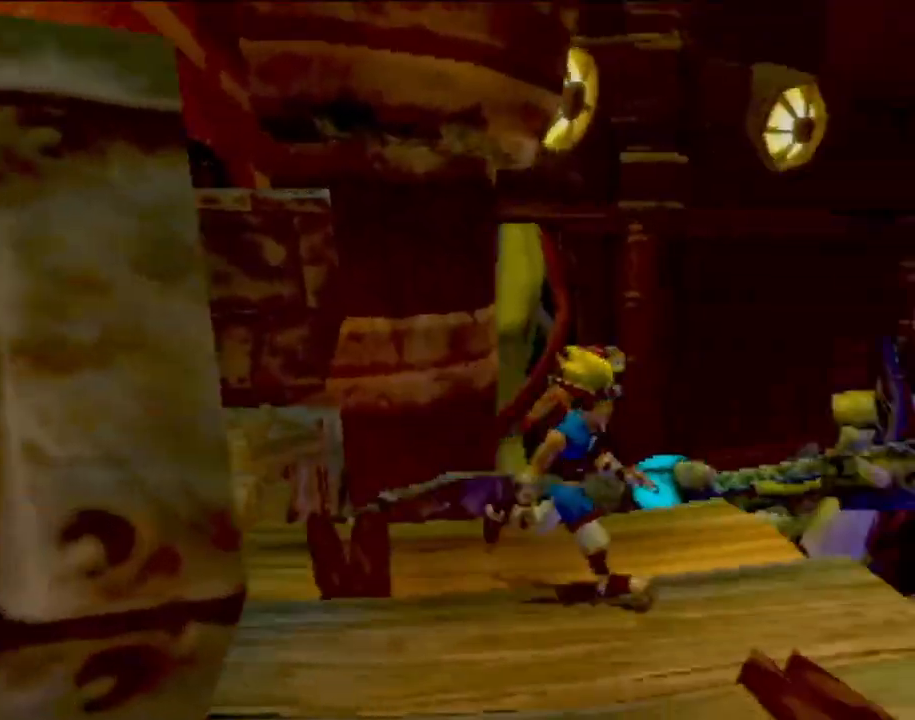
{"buttons": [], "left_stick": "up", "events": [[134, "left_stick", "center"], [334, "left_stick", "up"]]}